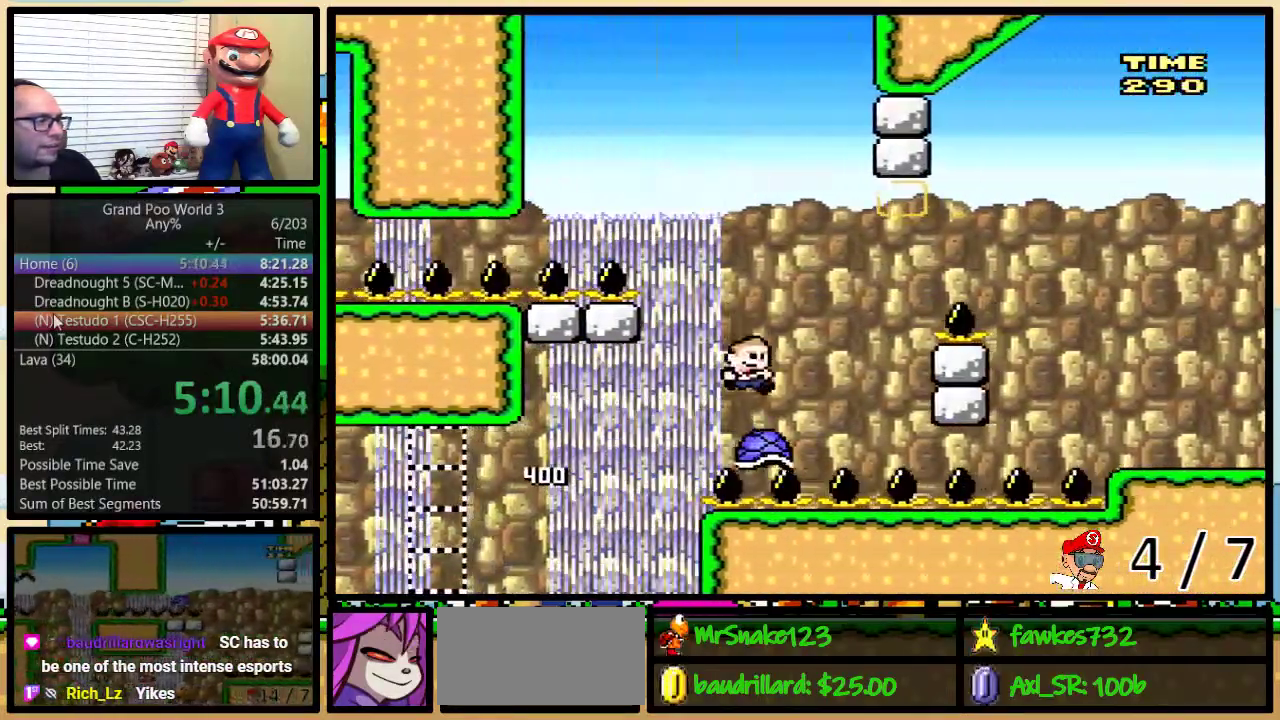
Gameplay with a controller (Nintendo layout); each line is a JSON object with the inputs held at the frame after it. "events" lists button and stick changes between this image and that frame as [ms after this image, input, new state], when the widget could be followed in between. Not read: L3 R3.
{"buttons": ["B", "Y", "DPAD_UP", "DPAD_RIGHT"], "events": [[17, "DPAD_UP", "down"], [200, "B", "down"]]}
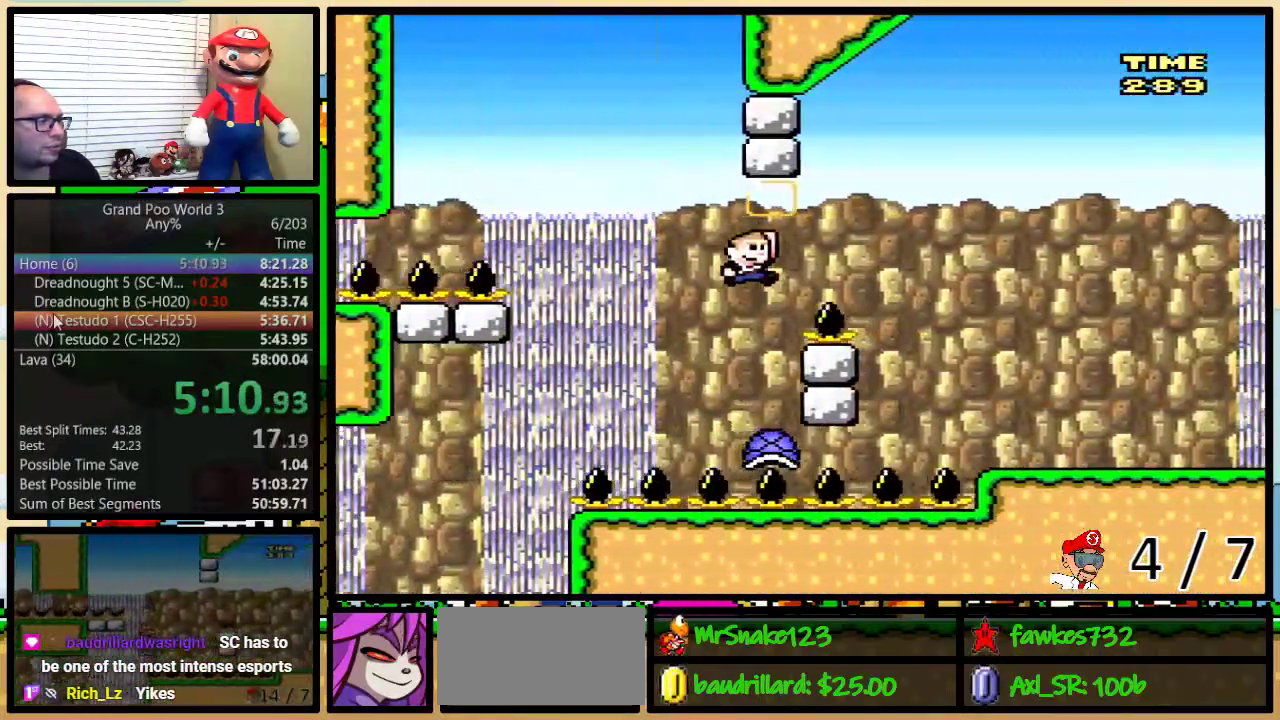
{"buttons": ["Y", "DPAD_RIGHT"], "events": [[333, "DPAD_UP", "up"], [383, "B", "up"]]}
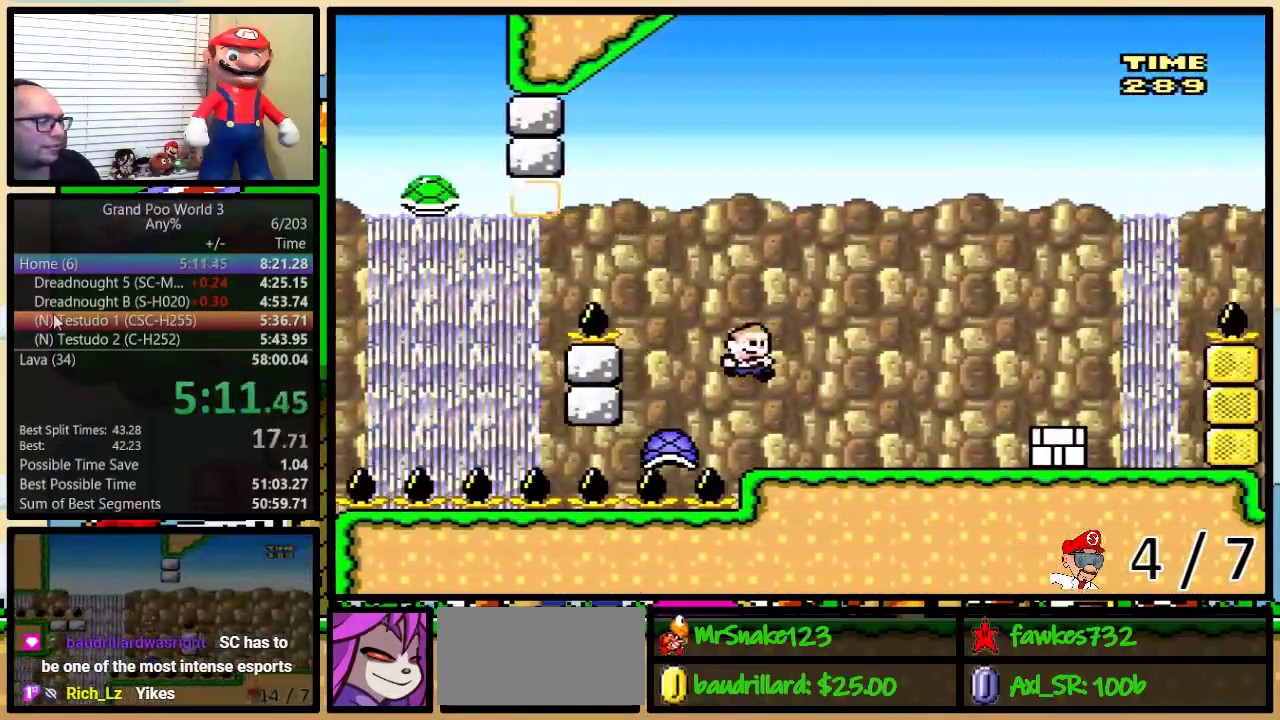
{"buttons": ["DPAD_RIGHT"], "events": [[483, "Y", "up"]]}
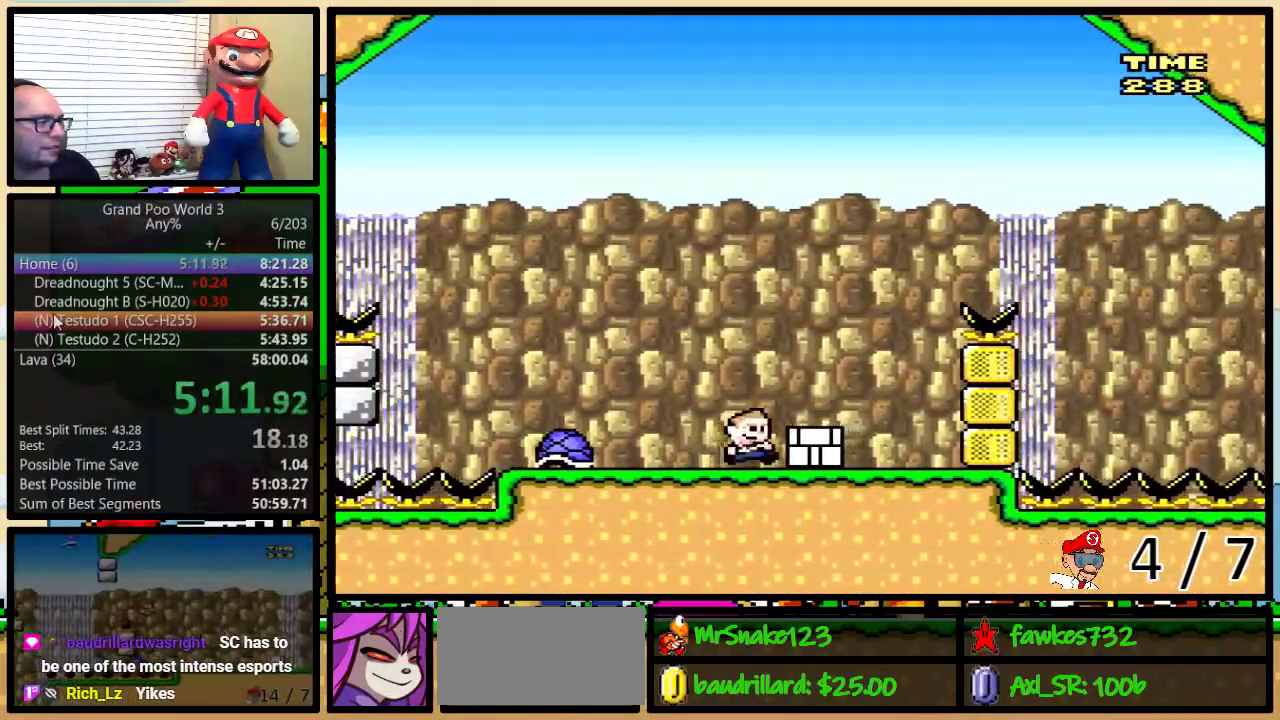
{"buttons": ["A", "X", "DPAD_UP", "DPAD_LEFT"], "events": [[33, "DPAD_RIGHT", "up"], [67, "Y", "down"], [100, "DPAD_UP", "down"], [317, "Y", "up"], [417, "A", "down"], [417, "X", "down"], [500, "DPAD_LEFT", "down"]]}
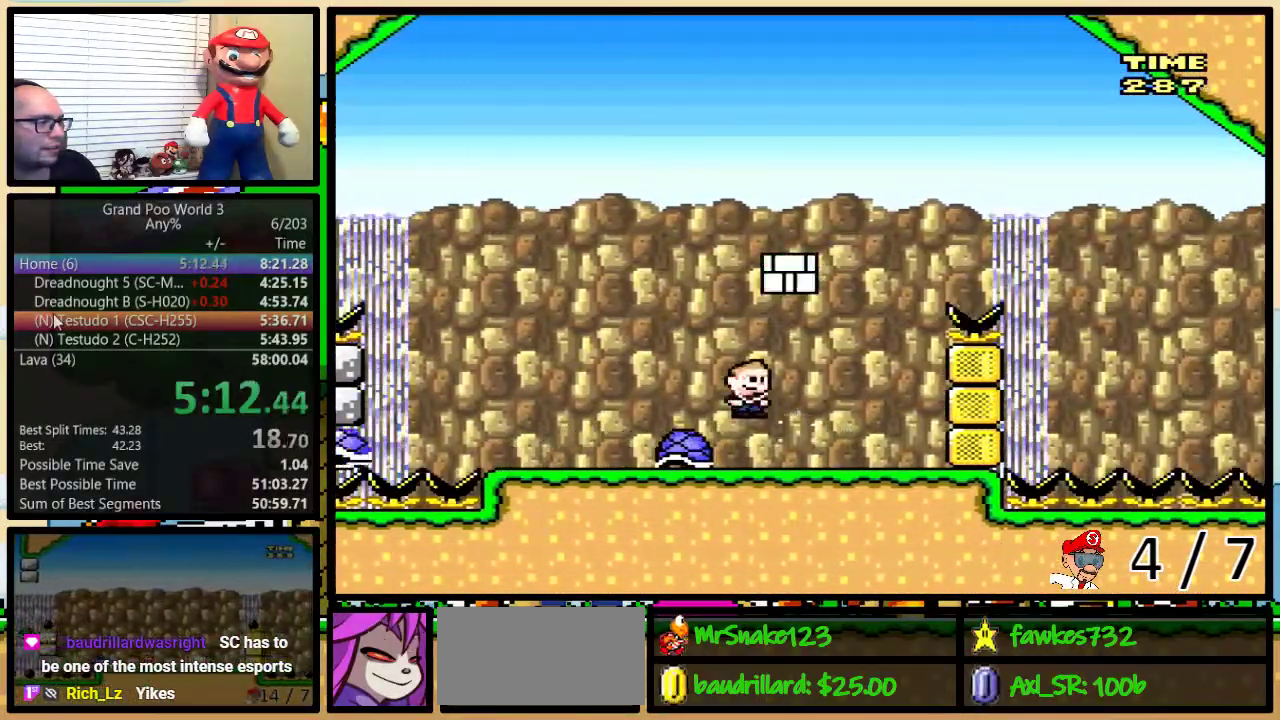
{"buttons": ["A", "X", "DPAD_RIGHT"], "events": [[33, "DPAD_UP", "up"], [333, "A", "up"], [400, "DPAD_LEFT", "up"], [433, "A", "down"], [433, "DPAD_RIGHT", "down"]]}
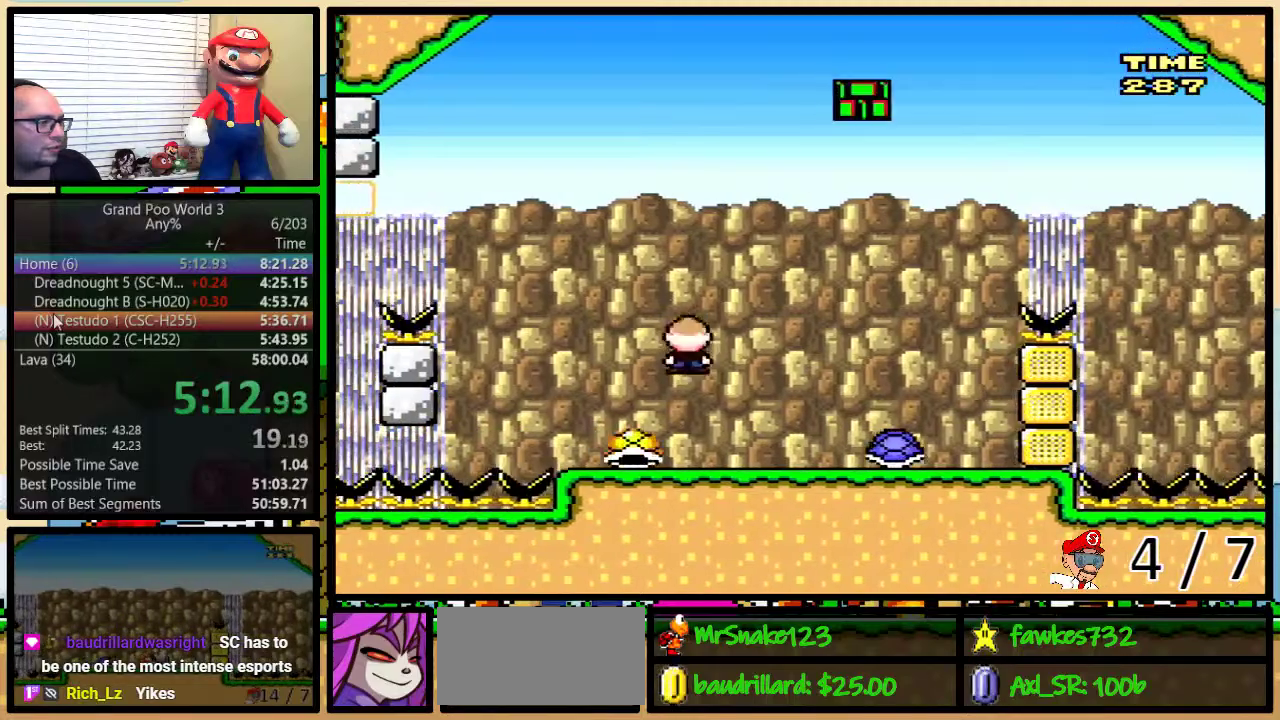
{"buttons": ["B", "Y", "DPAD_RIGHT"], "events": [[217, "A", "up"], [233, "X", "up"], [233, "Y", "down"], [483, "B", "down"]]}
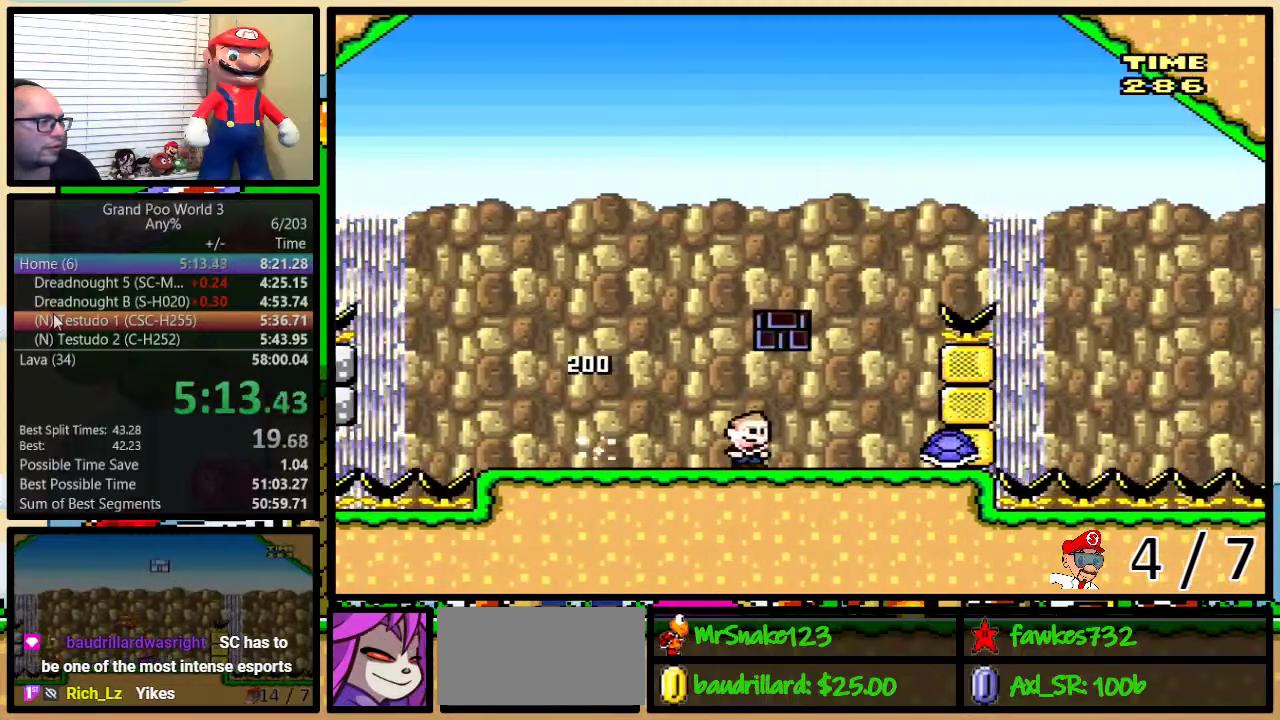
{"buttons": ["Y", "DPAD_RIGHT"], "events": [[17, "DPAD_UP", "down"], [83, "DPAD_UP", "up"], [500, "B", "up"]]}
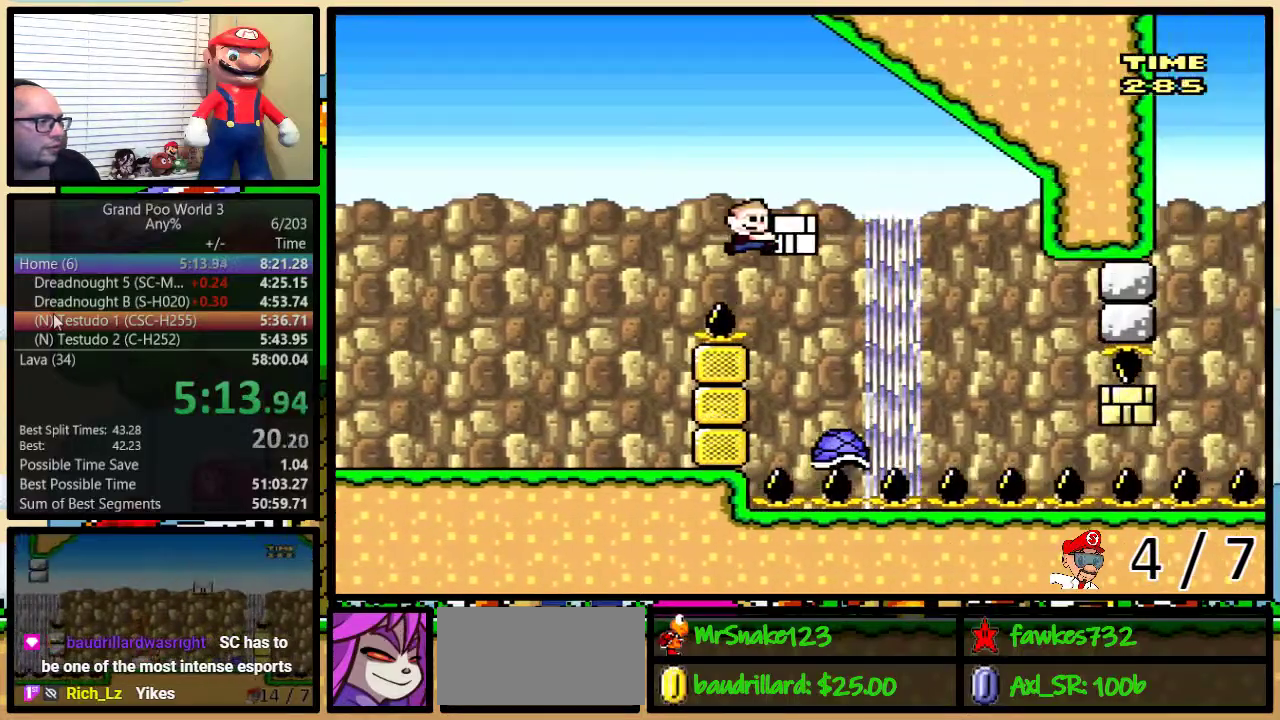
{"buttons": ["Y", "DPAD_RIGHT"], "events": []}
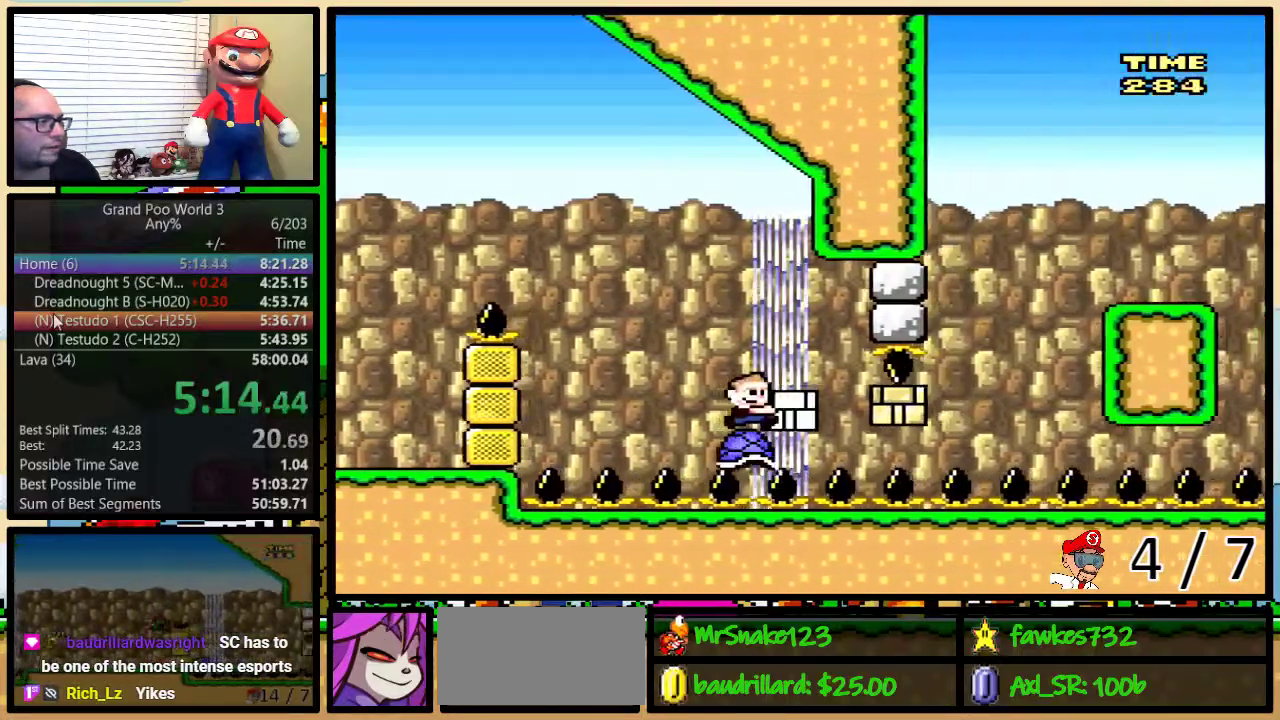
{"buttons": ["Y", "DPAD_RIGHT"], "events": [[117, "Y", "up"], [250, "Y", "down"]]}
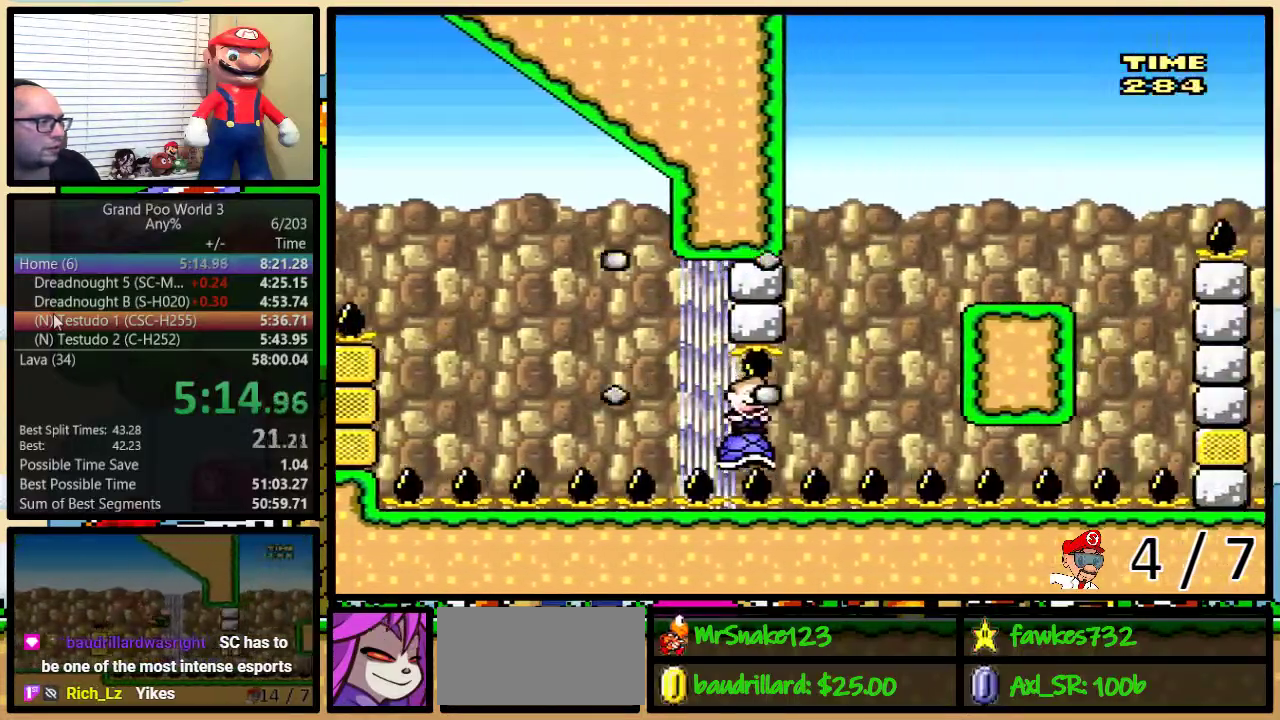
{"buttons": ["Y", "DPAD_RIGHT"], "events": []}
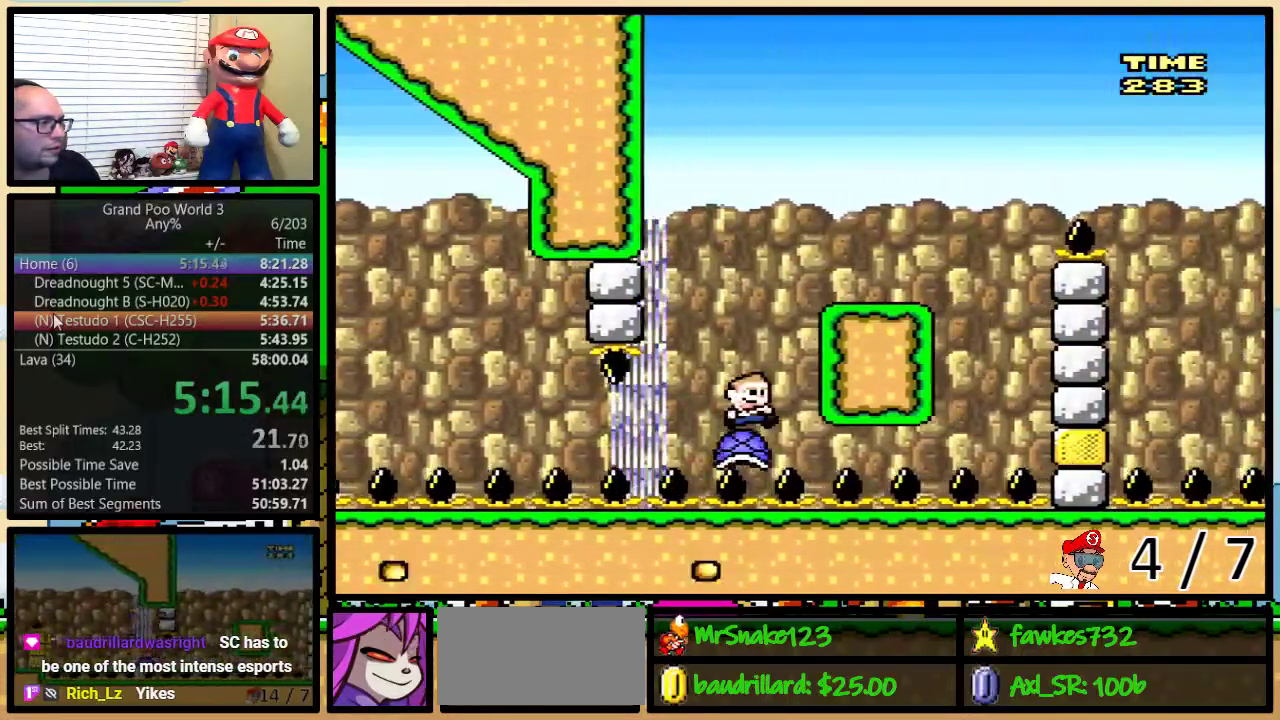
{"buttons": ["B", "Y", "DPAD_RIGHT"], "events": [[50, "B", "down"]]}
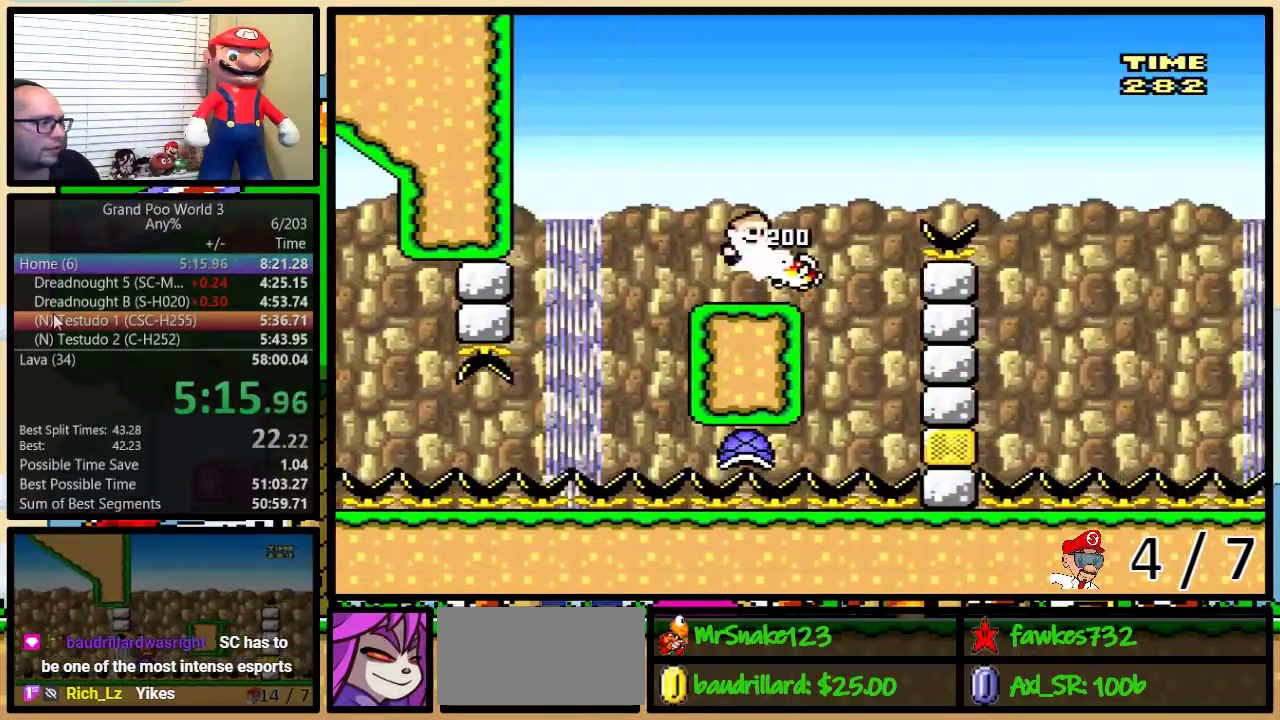
{"buttons": ["B", "Y", "DPAD_RIGHT"], "events": []}
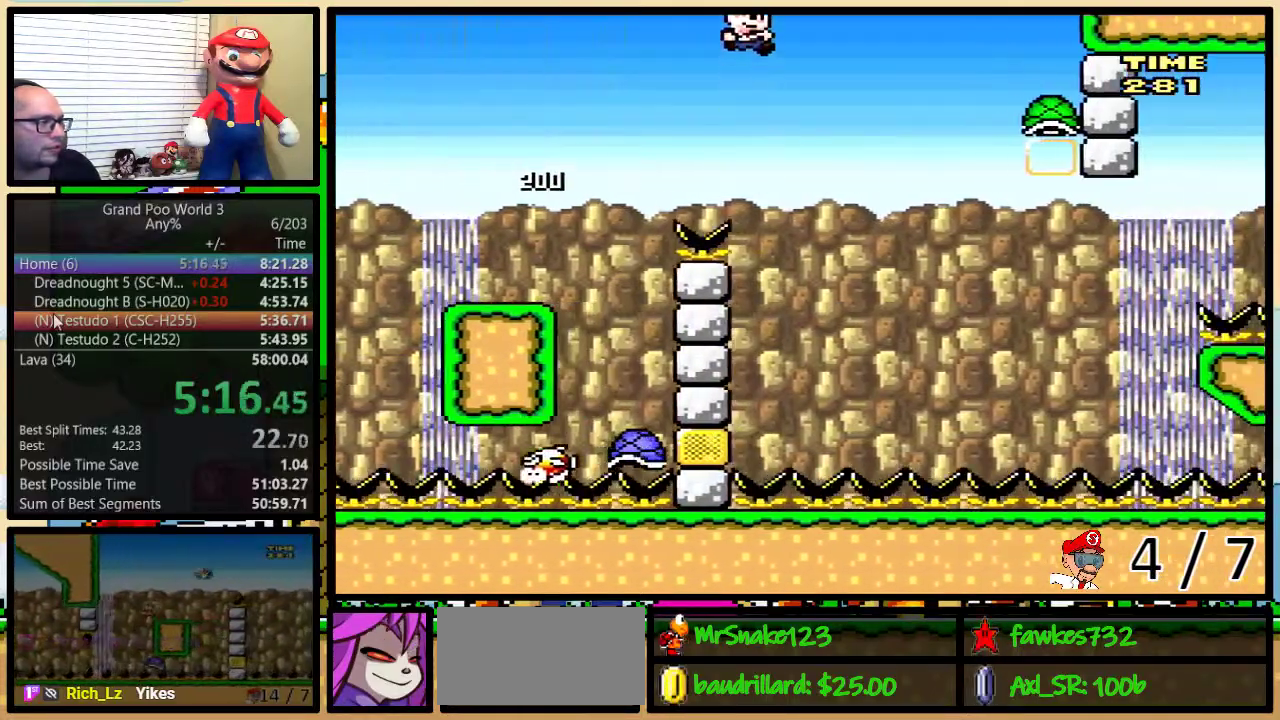
{"buttons": ["B", "Y", "DPAD_LEFT"], "events": [[300, "DPAD_RIGHT", "up"], [333, "DPAD_LEFT", "down"]]}
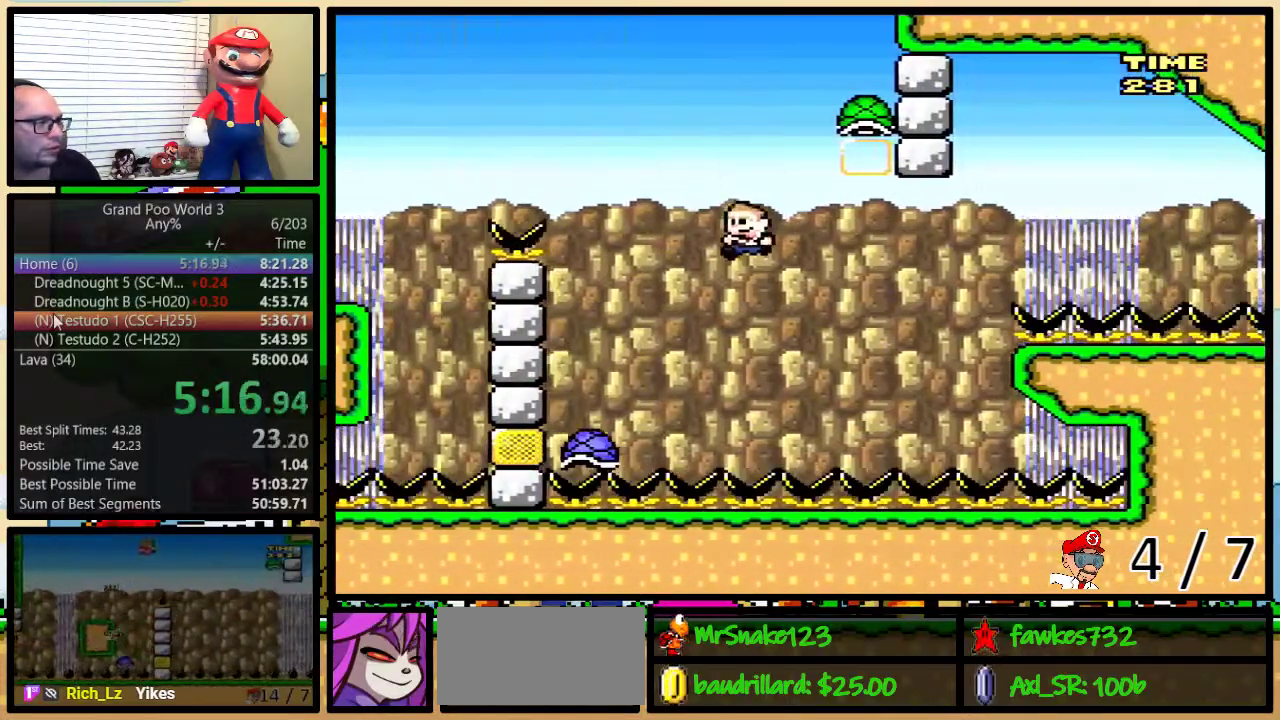
{"buttons": ["B", "Y", "DPAD_RIGHT"], "events": [[300, "DPAD_LEFT", "up"], [333, "B", "up"], [400, "DPAD_RIGHT", "down"], [433, "DPAD_UP", "down"], [467, "B", "down"], [500, "DPAD_UP", "up"]]}
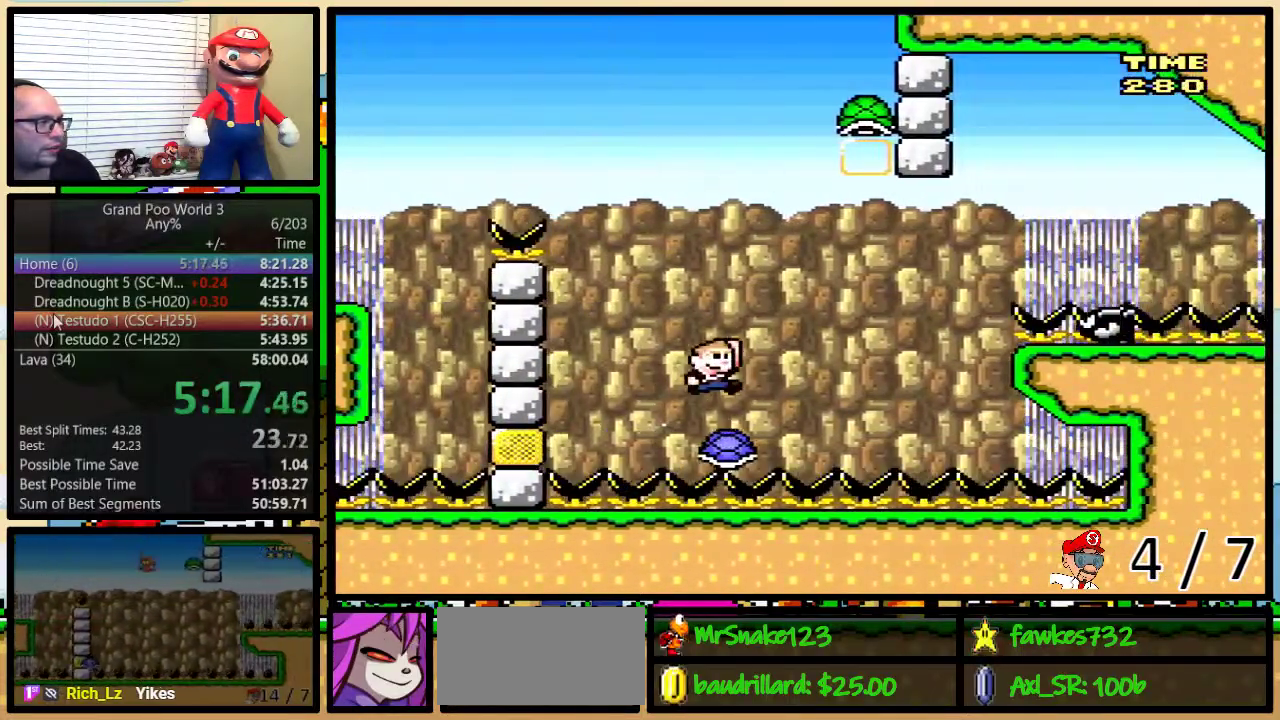
{"buttons": ["B", "Y", "DPAD_LEFT"], "events": [[267, "B", "up"], [400, "DPAD_LEFT", "down"], [400, "DPAD_RIGHT", "up"], [450, "B", "down"]]}
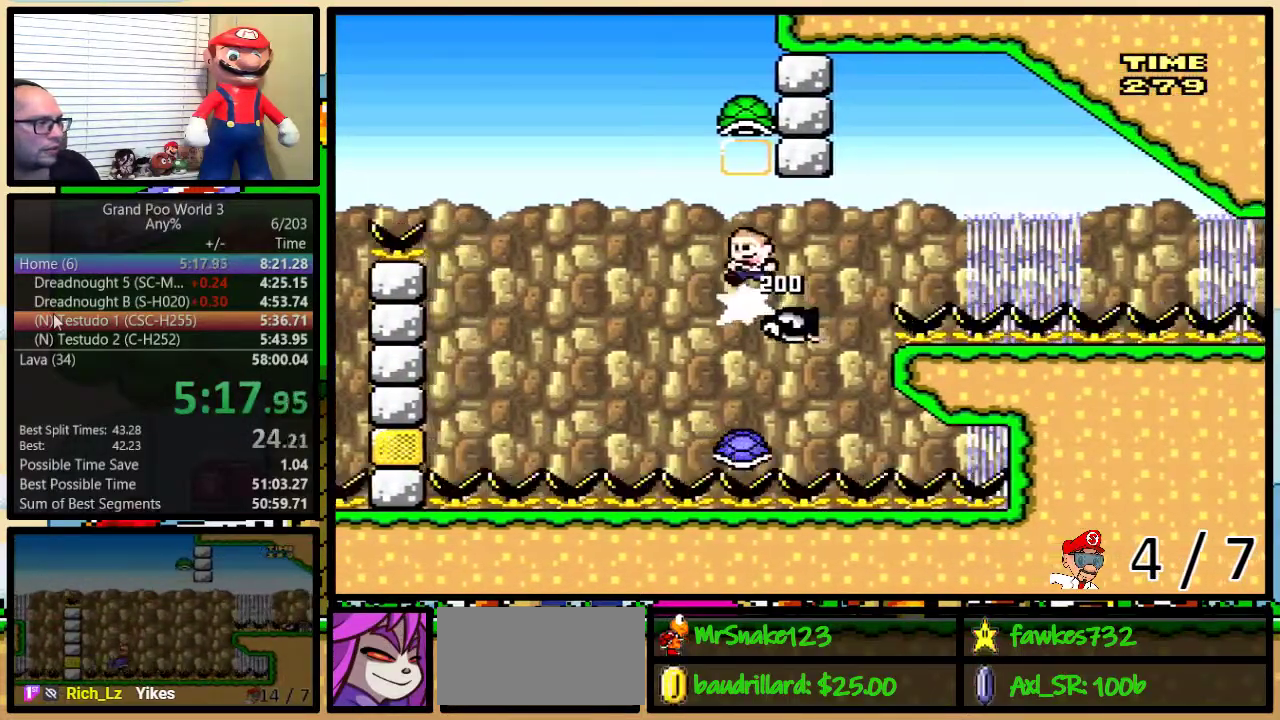
{"buttons": ["Y", "DPAD_RIGHT"], "events": [[33, "DPAD_LEFT", "up"], [167, "DPAD_LEFT", "down"], [217, "B", "up"], [317, "DPAD_LEFT", "up"], [350, "DPAD_RIGHT", "down"]]}
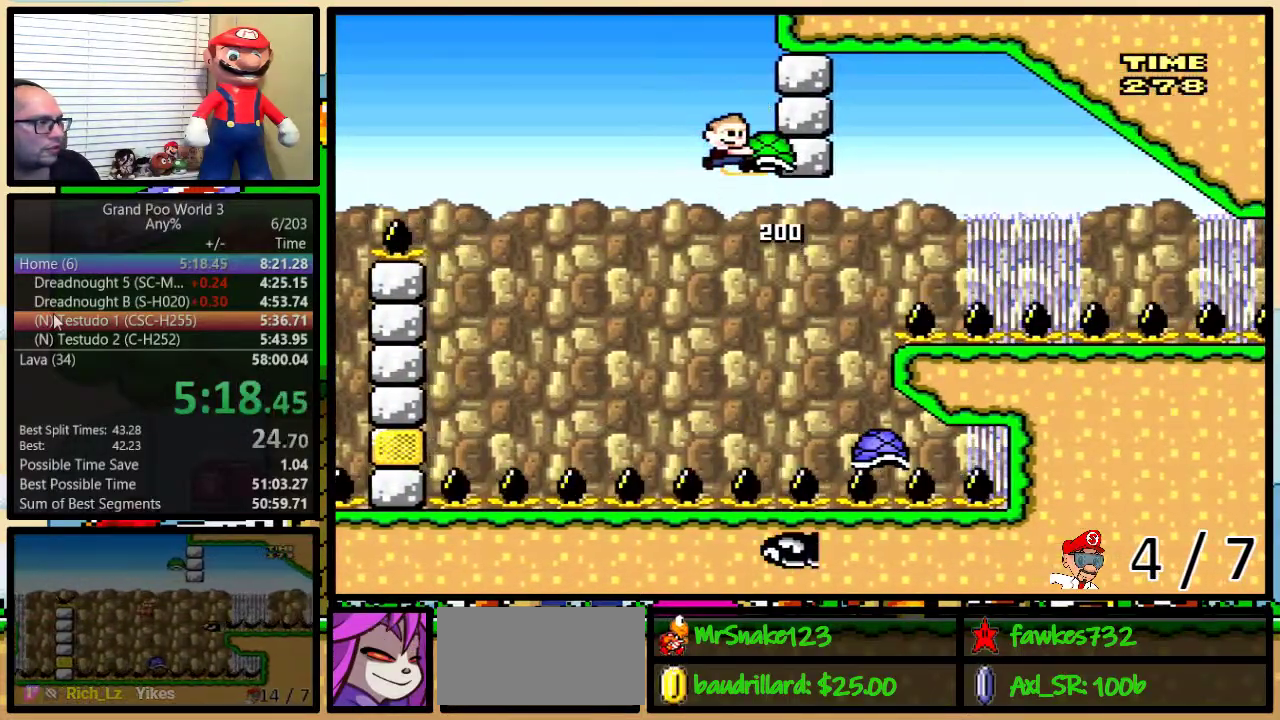
{"buttons": ["Y", "DPAD_RIGHT"], "events": [[183, "Y", "up"], [300, "Y", "down"]]}
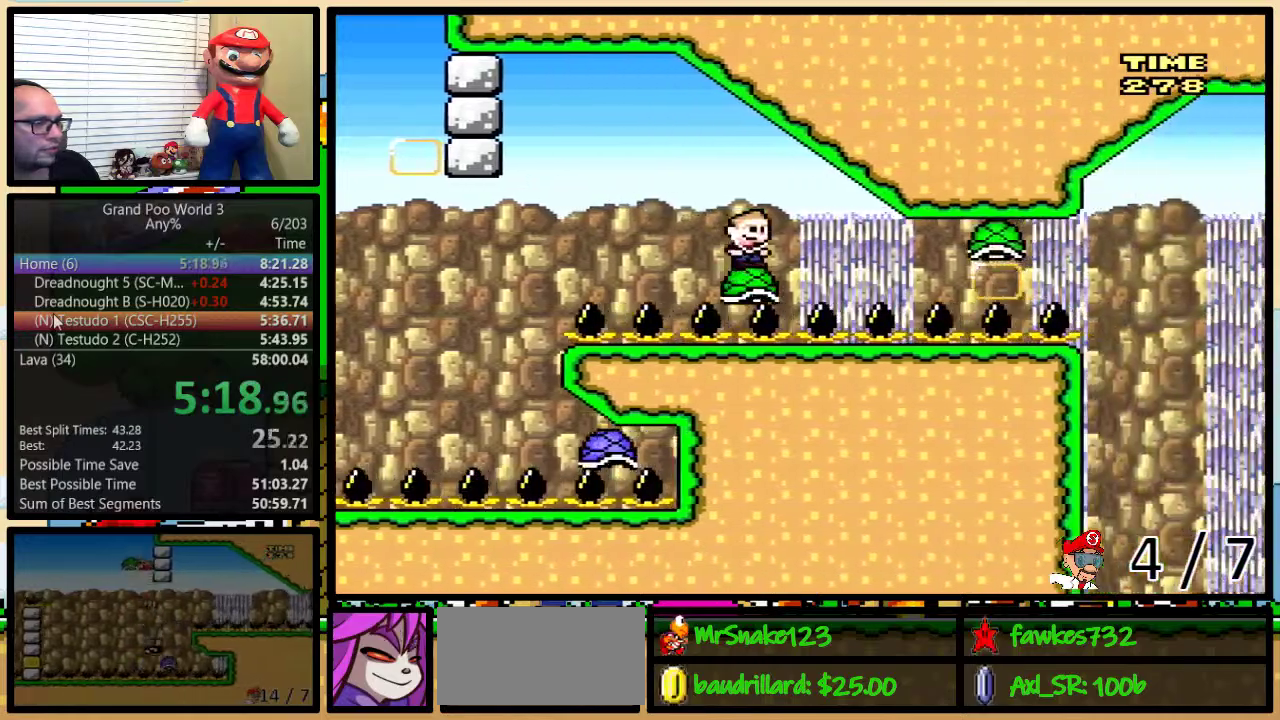
{"buttons": ["Y", "DPAD_RIGHT"], "events": []}
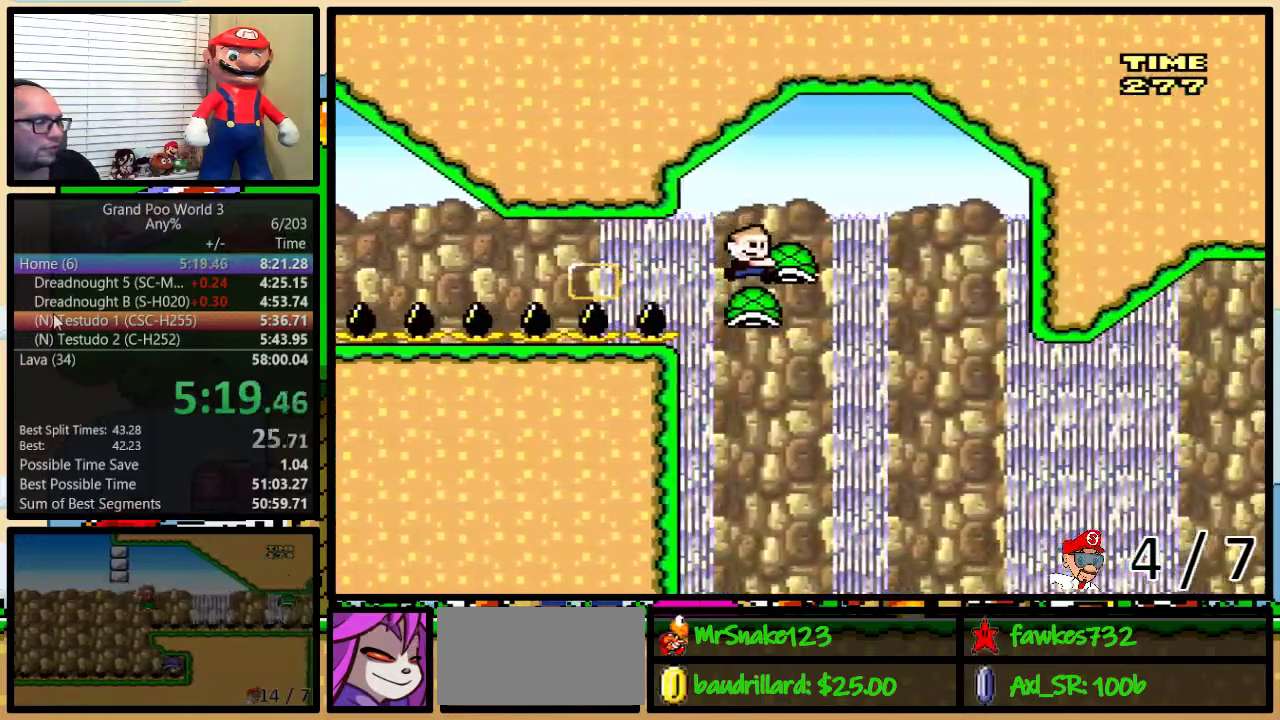
{"buttons": ["B", "Y", "DPAD_RIGHT"], "events": [[483, "B", "down"]]}
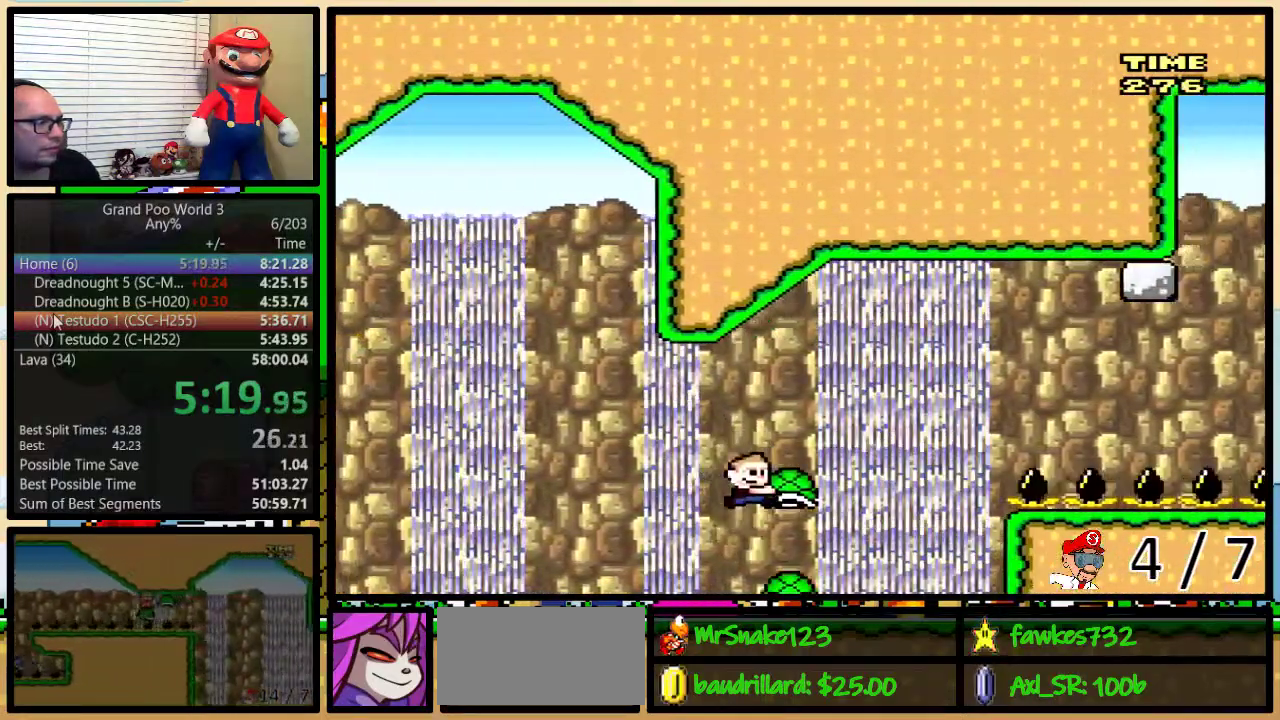
{"buttons": ["B", "Y", "DPAD_RIGHT"], "events": [[283, "Y", "up"], [400, "Y", "down"]]}
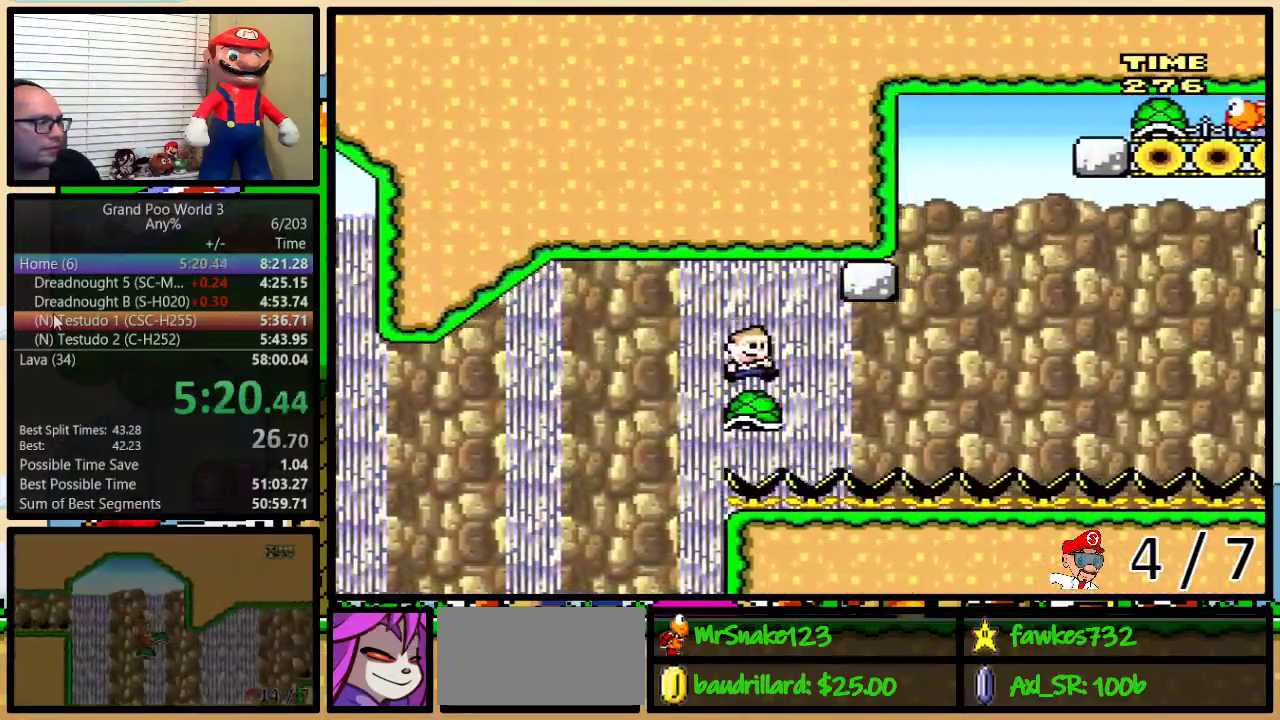
{"buttons": ["Y", "DPAD_UP", "DPAD_RIGHT"], "events": [[17, "B", "up"], [483, "DPAD_UP", "down"]]}
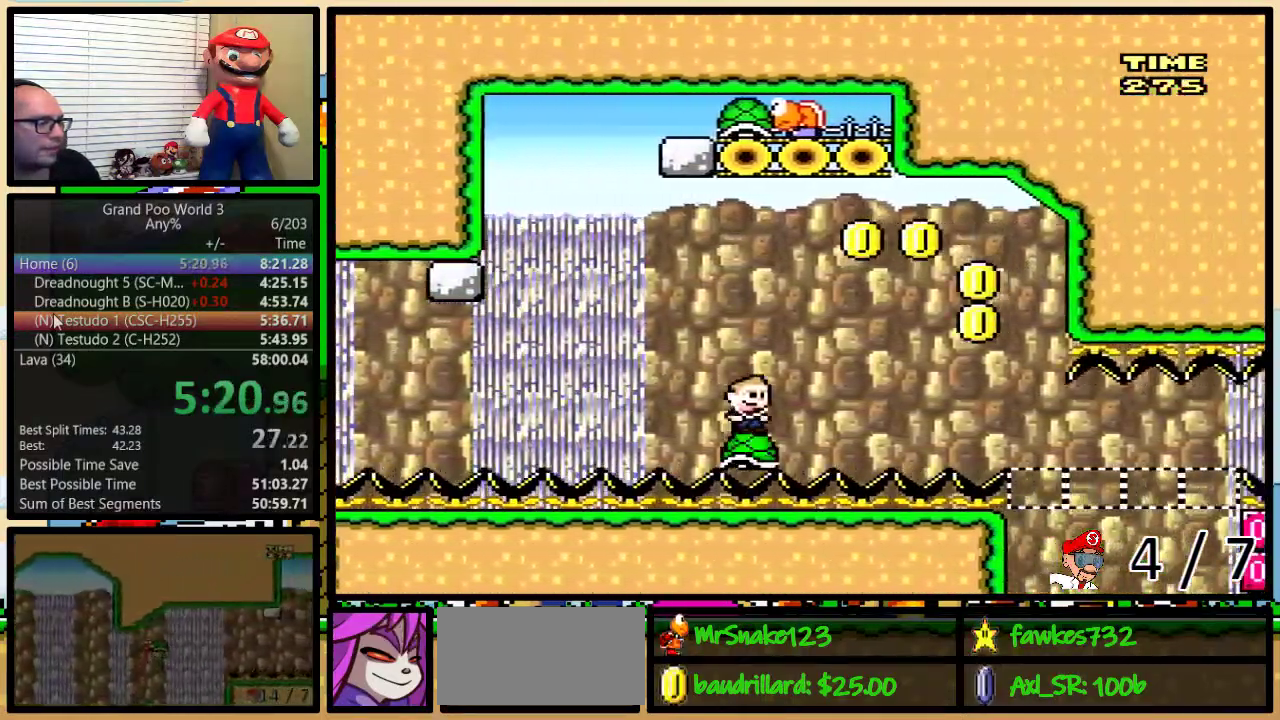
{"buttons": ["B", "Y", "DPAD_LEFT"], "events": [[150, "DPAD_UP", "up"], [283, "B", "down"], [317, "DPAD_LEFT", "down"], [317, "DPAD_RIGHT", "up"]]}
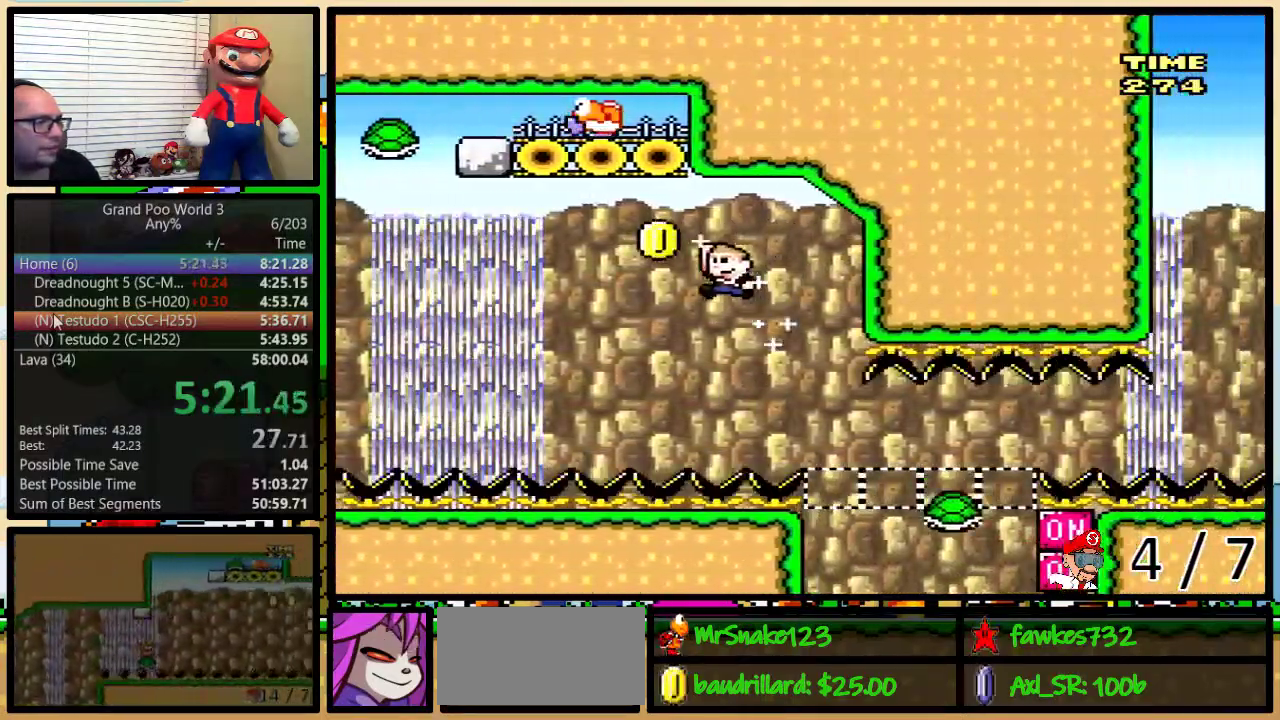
{"buttons": ["B", "Y", "DPAD_LEFT"], "events": [[250, "DPAD_LEFT", "up"], [250, "DPAD_RIGHT", "down"], [450, "DPAD_RIGHT", "up"], [483, "DPAD_LEFT", "down"]]}
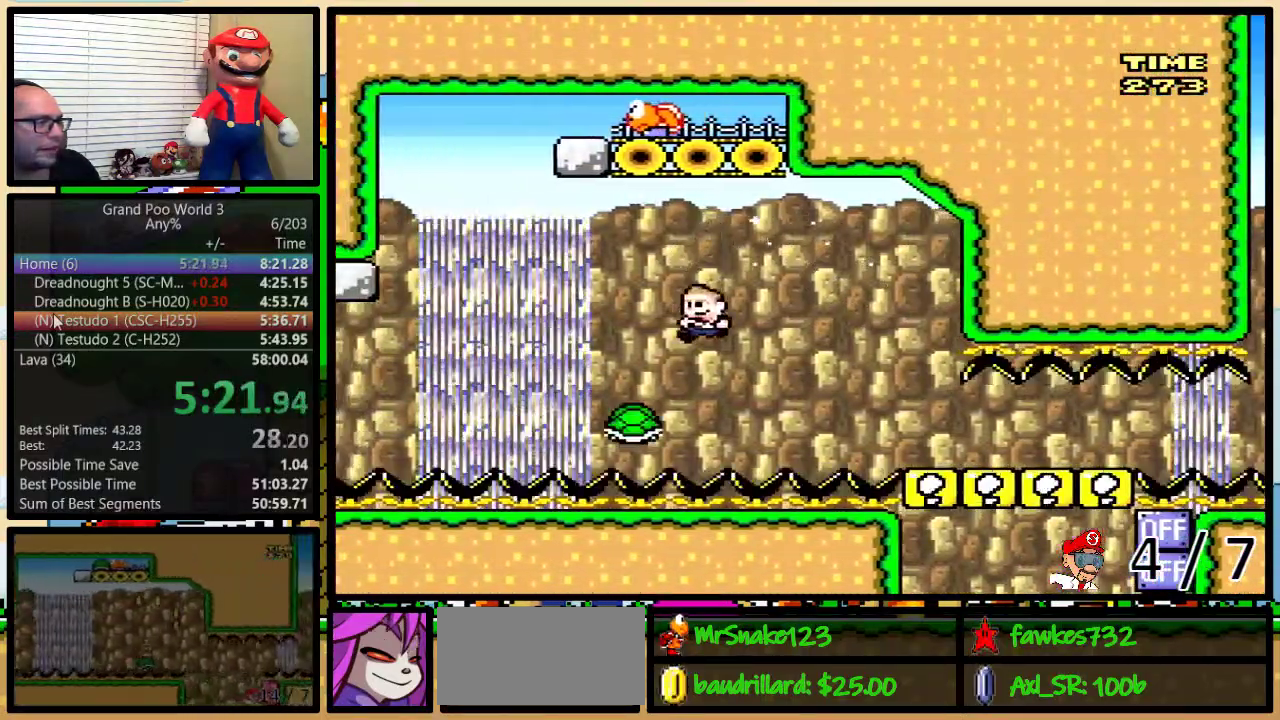
{"buttons": ["Y", "DPAD_RIGHT"], "events": [[100, "B", "up"], [100, "DPAD_LEFT", "up"], [100, "DPAD_RIGHT", "down"]]}
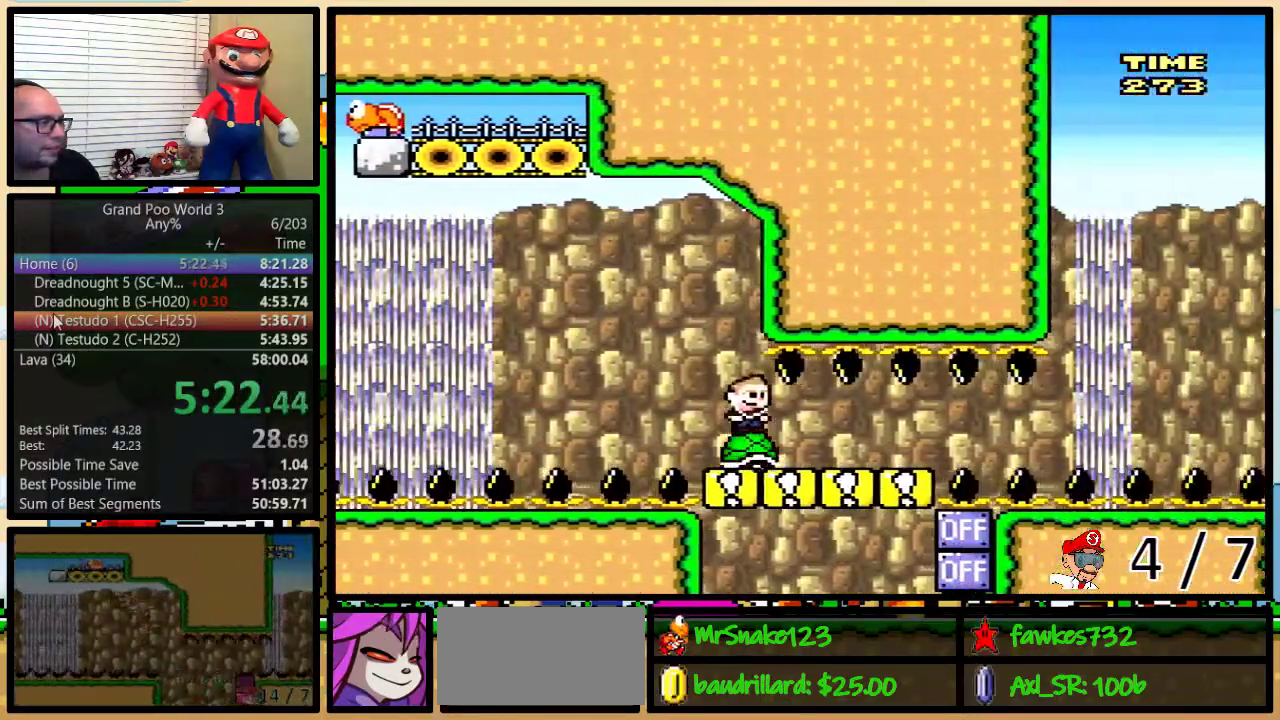
{"buttons": ["Y", "DPAD_RIGHT"], "events": []}
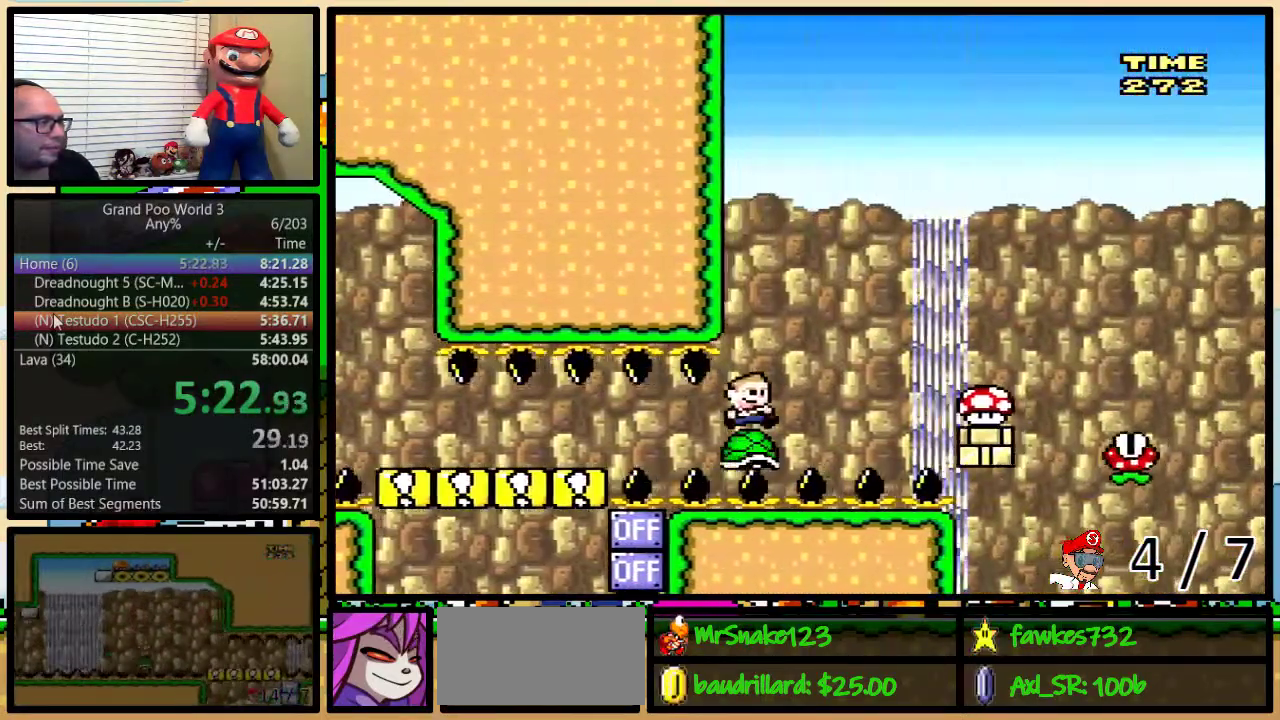
{"buttons": ["A", "Y", "DPAD_UP", "DPAD_RIGHT"], "events": [[100, "DPAD_UP", "down"], [233, "A", "down"]]}
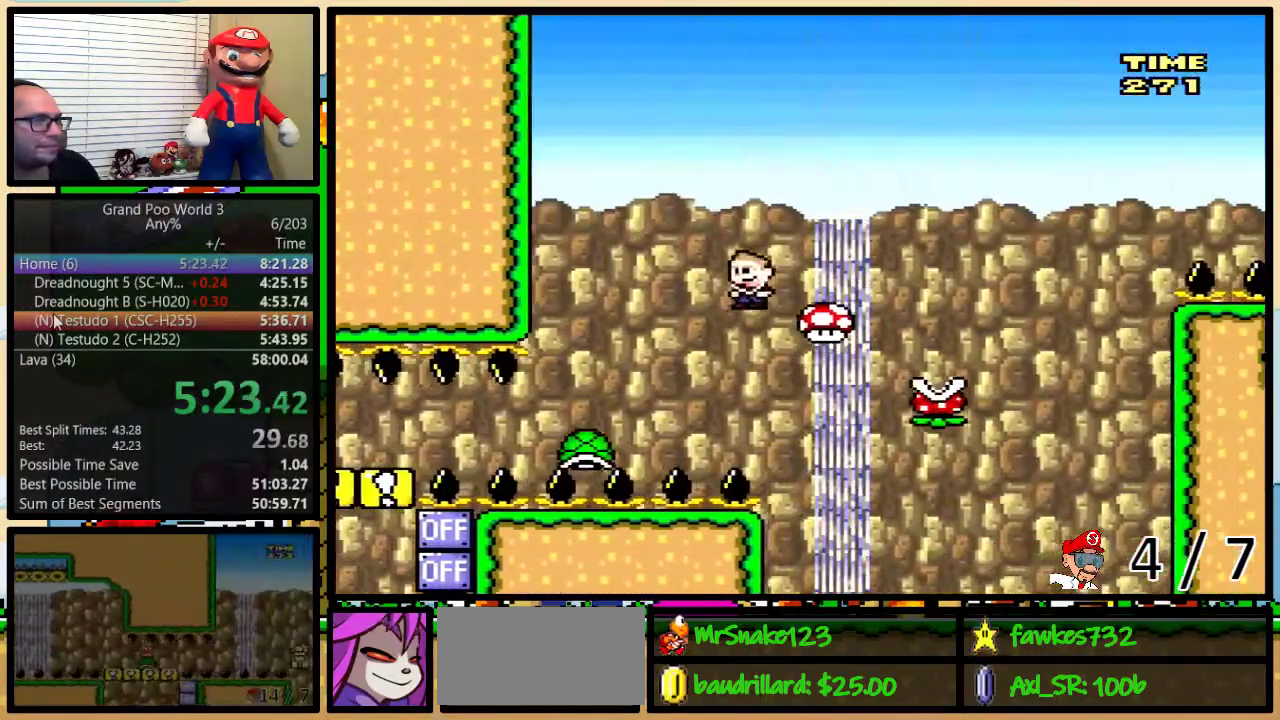
{"buttons": ["A", "Y", "DPAD_UP", "DPAD_RIGHT"], "events": []}
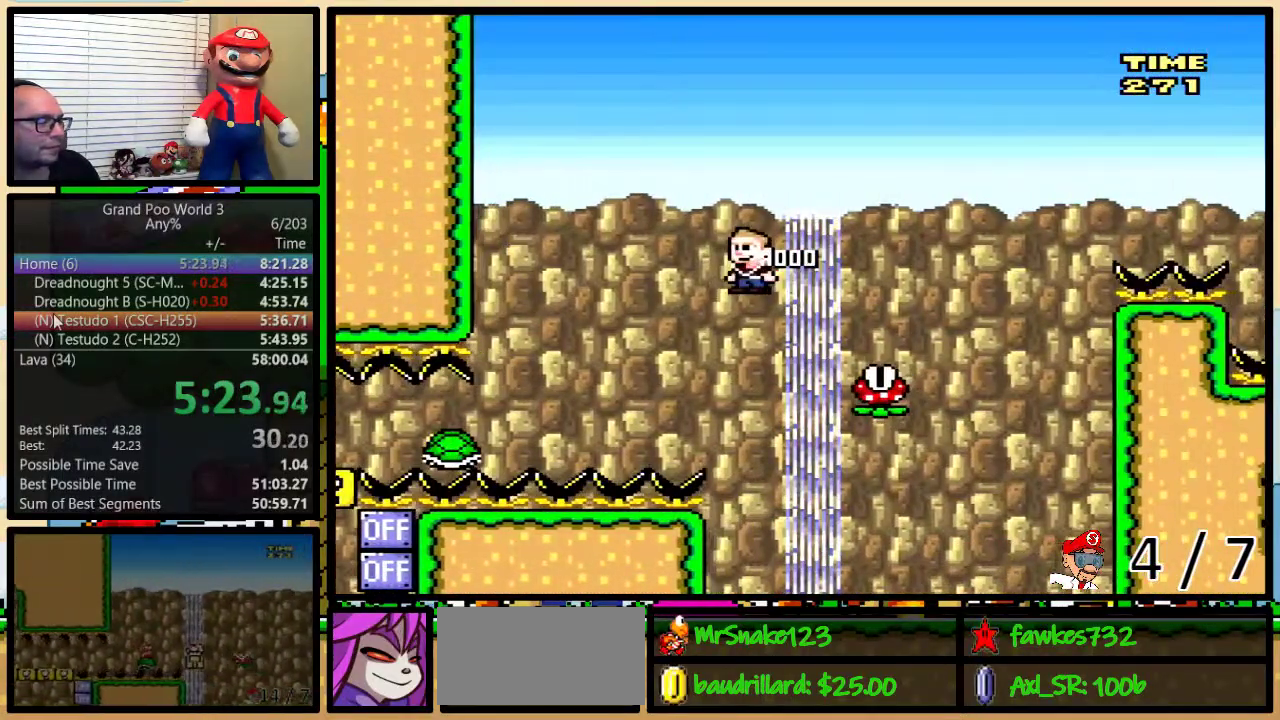
{"buttons": ["A", "Y", "DPAD_RIGHT"], "events": [[183, "DPAD_UP", "up"]]}
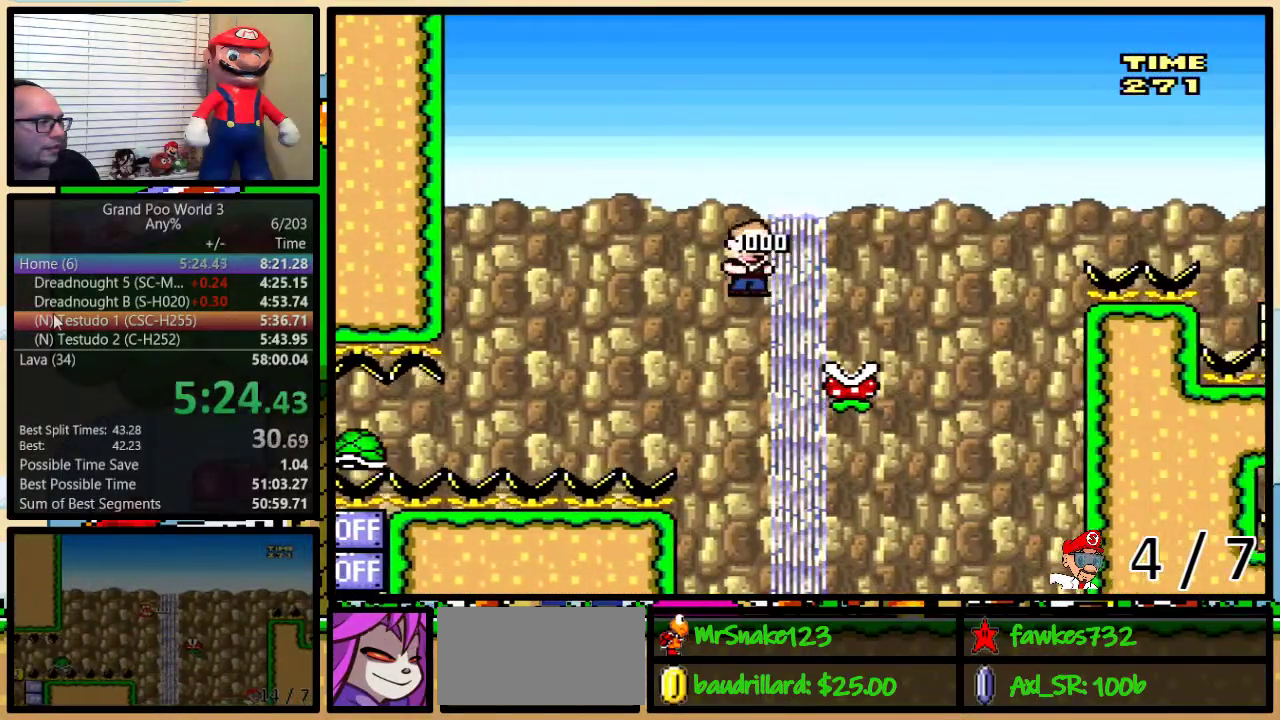
{"buttons": ["A", "Y", "DPAD_UP", "DPAD_RIGHT"], "events": [[83, "DPAD_RIGHT", "up"], [183, "DPAD_RIGHT", "down"], [283, "DPAD_UP", "down"]]}